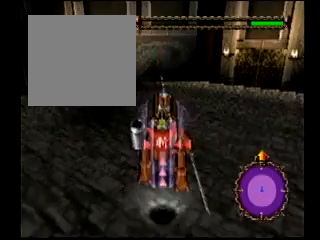
Gameplay with a controller (PlayStation layout); each line is a JSON object with the inputs held at the frame after it. "events" lists button and stick changes between this image and that frame as [ms after this image, input, new state], when the widget could be followed in between. Not read: L1 L3 R1 R3.
{"buttons": ["CIRCLE"], "events": [[401, "CIRCLE", "down"]]}
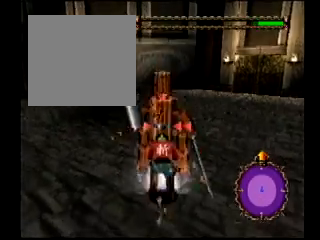
{"buttons": [], "events": [[33, "CIRCLE", "up"]]}
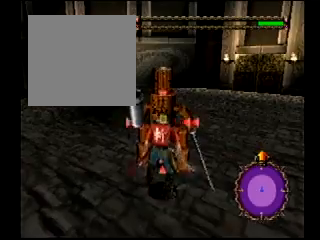
{"buttons": ["SQUARE"], "events": [[334, "CROSS", "down"], [334, "SQUARE", "down"], [367, "CIRCLE", "down"], [367, "CROSS", "up"], [367, "TRIANGLE", "down"], [501, "CIRCLE", "up"], [501, "TRIANGLE", "up"]]}
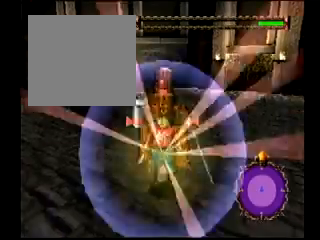
{"buttons": ["L2"], "events": [[434, "L2", "down"], [434, "SQUARE", "up"]]}
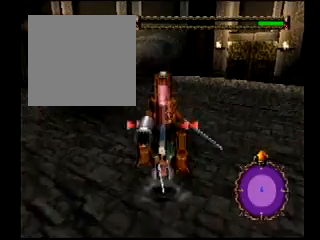
{"buttons": ["L2"]}
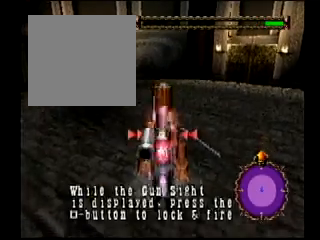
{"buttons": ["SQUARE"], "events": [[33, "L2", "up"], [200, "SQUARE", "down"]]}
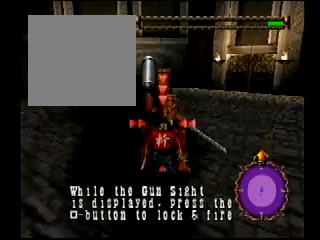
{"buttons": [], "events": [[367, "SQUARE", "up"]]}
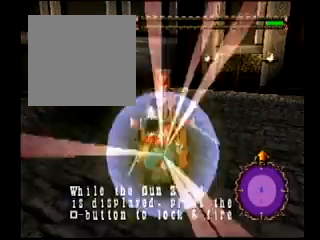
{"buttons": []}
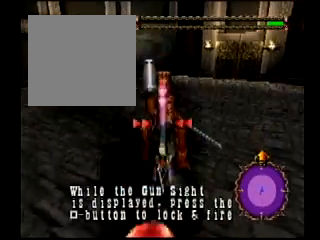
{"buttons": []}
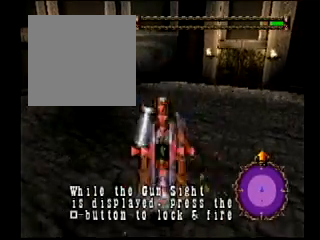
{"buttons": ["R2"]}
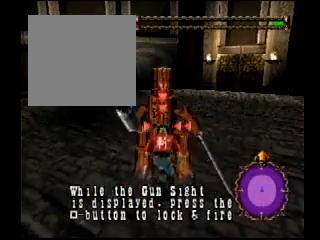
{"buttons": ["SQUARE"], "events": [[134, "SQUARE", "down"], [501, "R2", "up"]]}
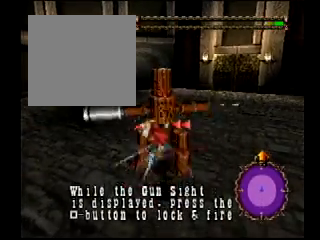
{"buttons": [], "events": [[33, "TRIANGLE", "down"], [167, "TRIANGLE", "up"], [400, "SQUARE", "up"]]}
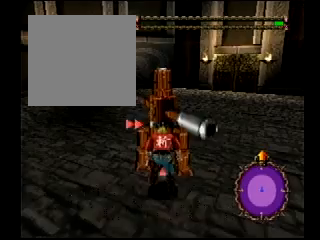
{"buttons": [], "events": []}
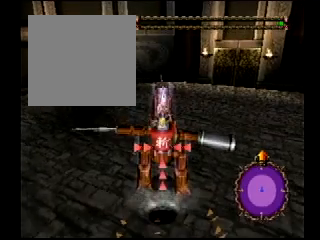
{"buttons": [], "events": []}